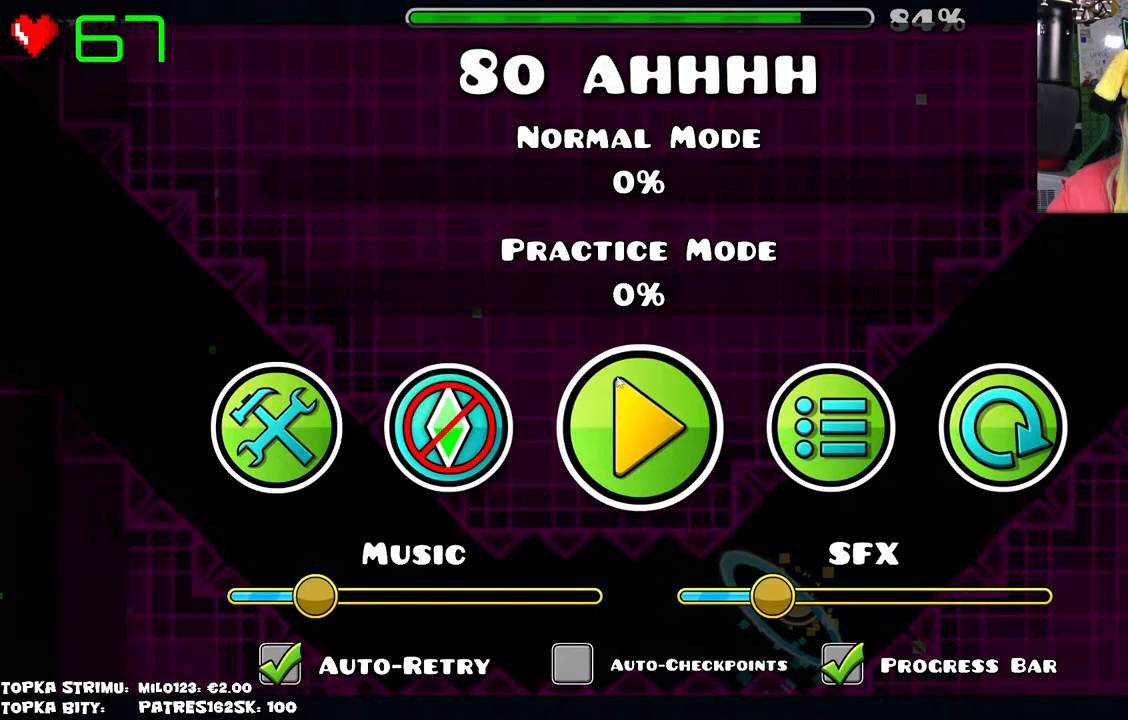
Gameplay with keyboard and mouse; each line is a JSON object with the keys and mouse buttons held at the frame after it. "events" lists presses ("down") and releases ("up") of "mouse_left", "mouse_wheel" and "mouse_right" between this image and that frame as [ms after this image, input, new state], when the widget could be followed in between. "mouse_left", "mouse_wheel", "mouse_right" = the "left", "wheel", "right" buttons of the "mouse" list. No other keys are recorded. "wheel" means that the mouse wheel is clicked or scrolled. Mouse movement is not recorded.
{"keys": [], "mouse": ["left"], "events": [[500, "mouse_left", "down"]]}
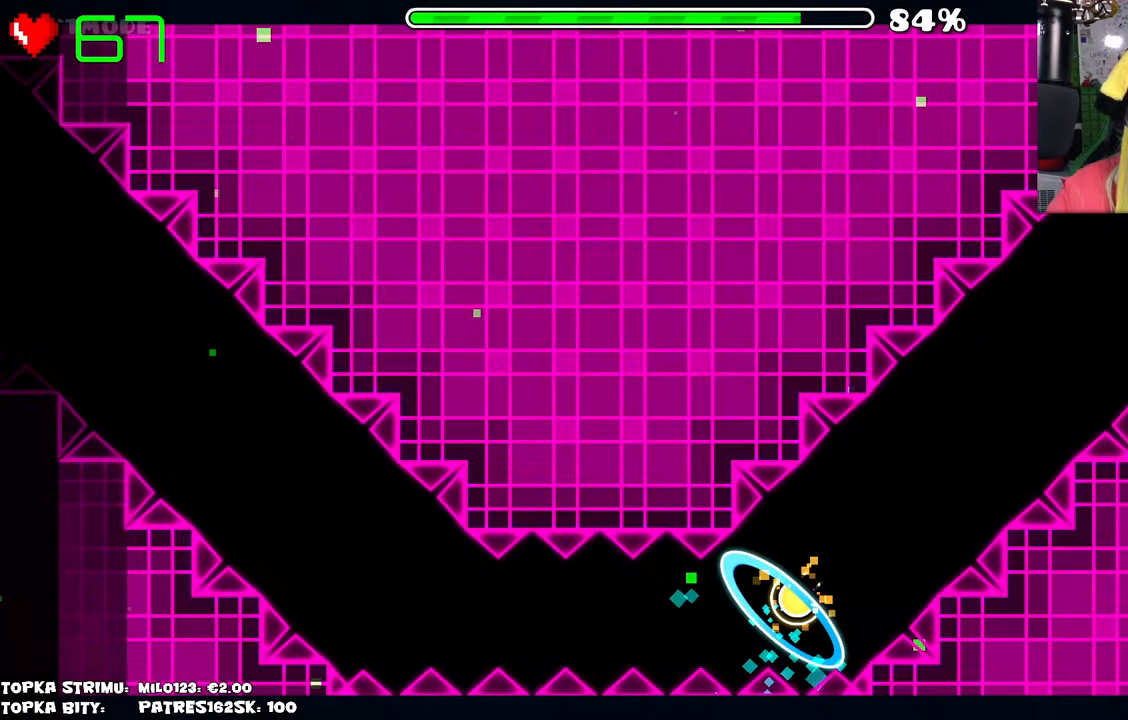
{"keys": [], "mouse": [], "events": [[34, "mouse_left", "up"]]}
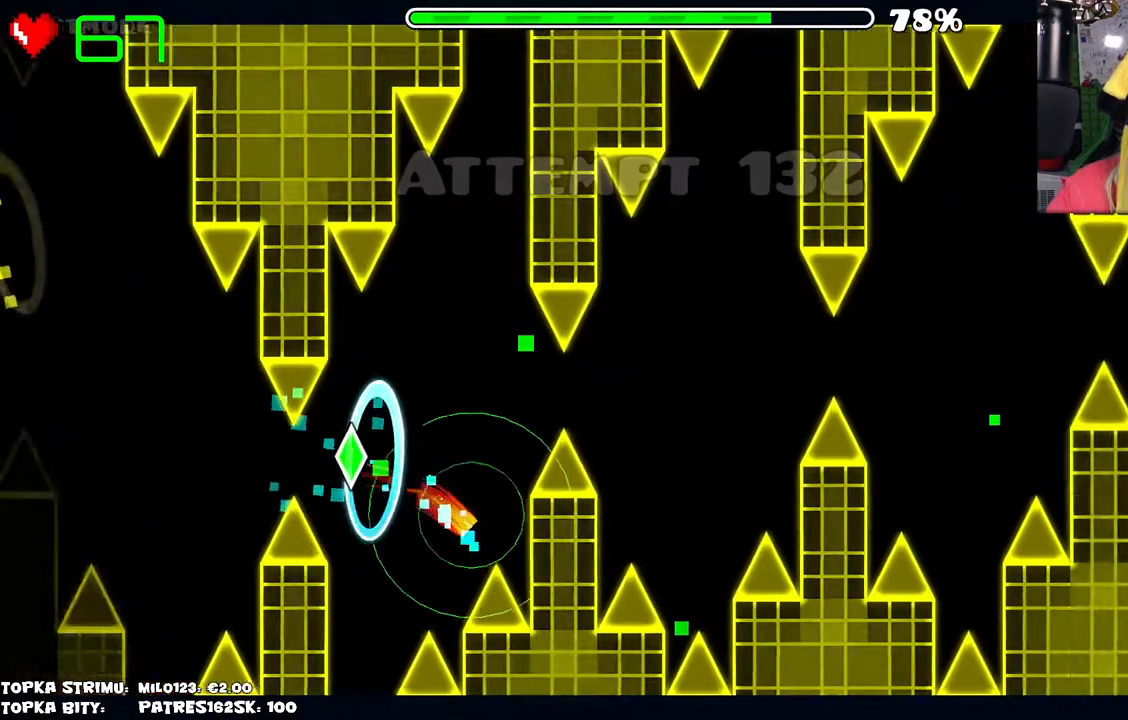
{"keys": [], "mouse": [], "events": [[200, "mouse_left", "down"], [334, "mouse_left", "up"]]}
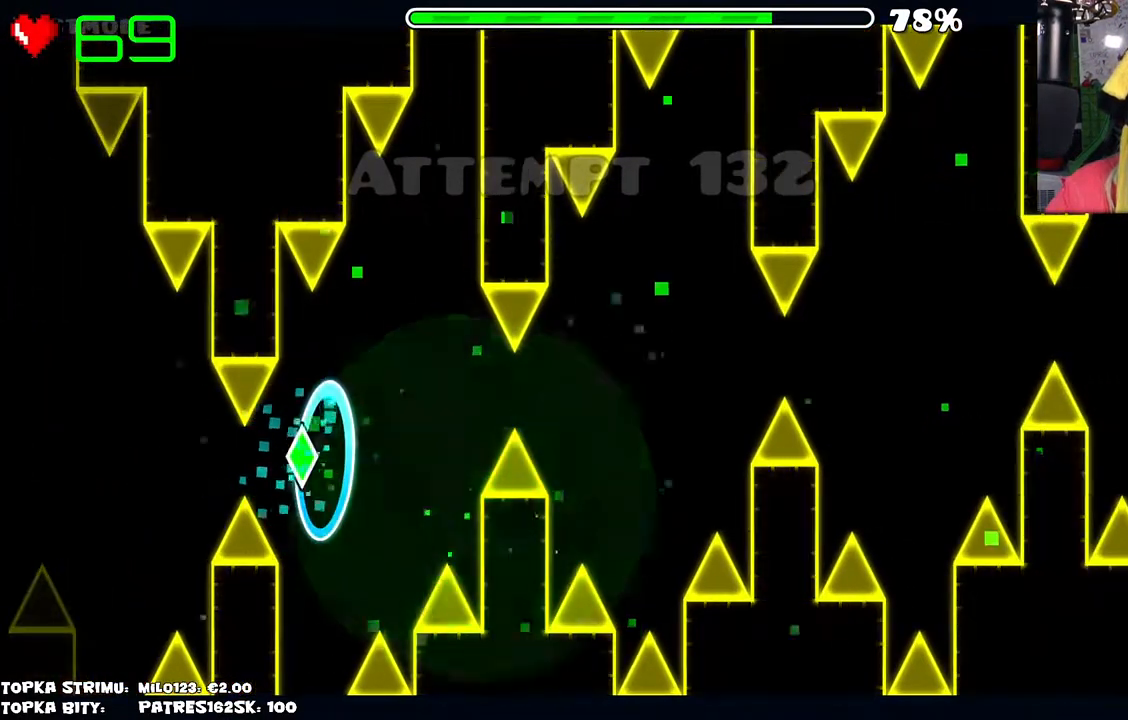
{"keys": [], "mouse": [], "events": []}
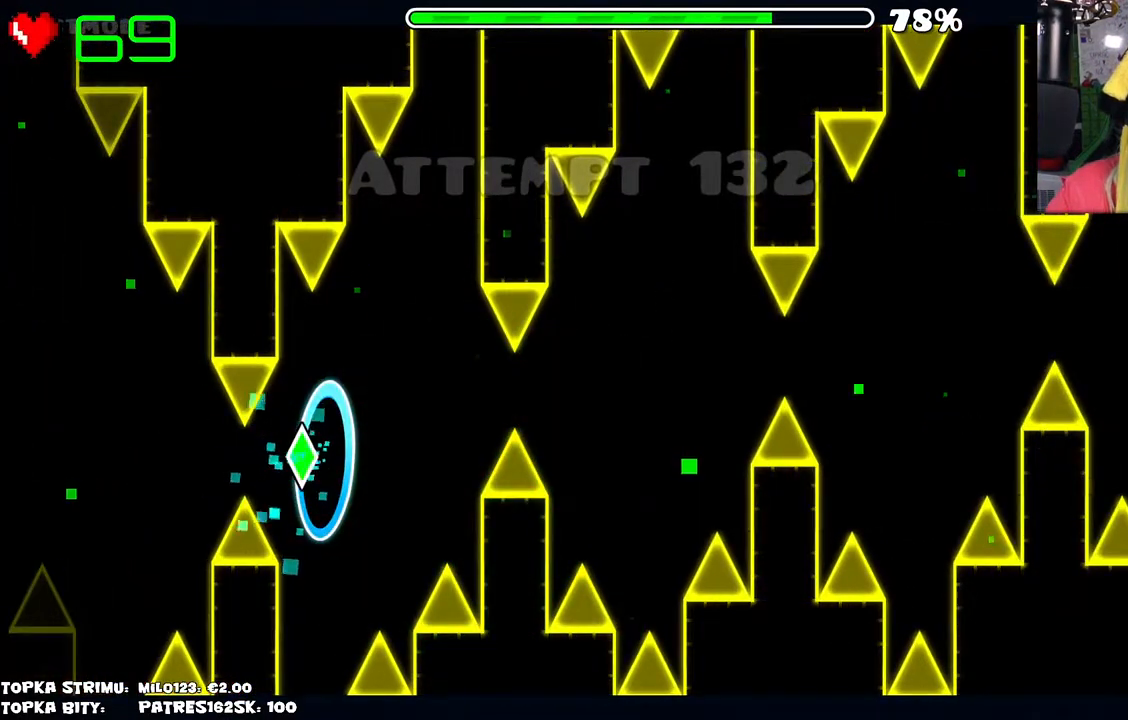
{"keys": [], "mouse": [], "events": [[367, "mouse_left", "down"], [450, "mouse_left", "up"]]}
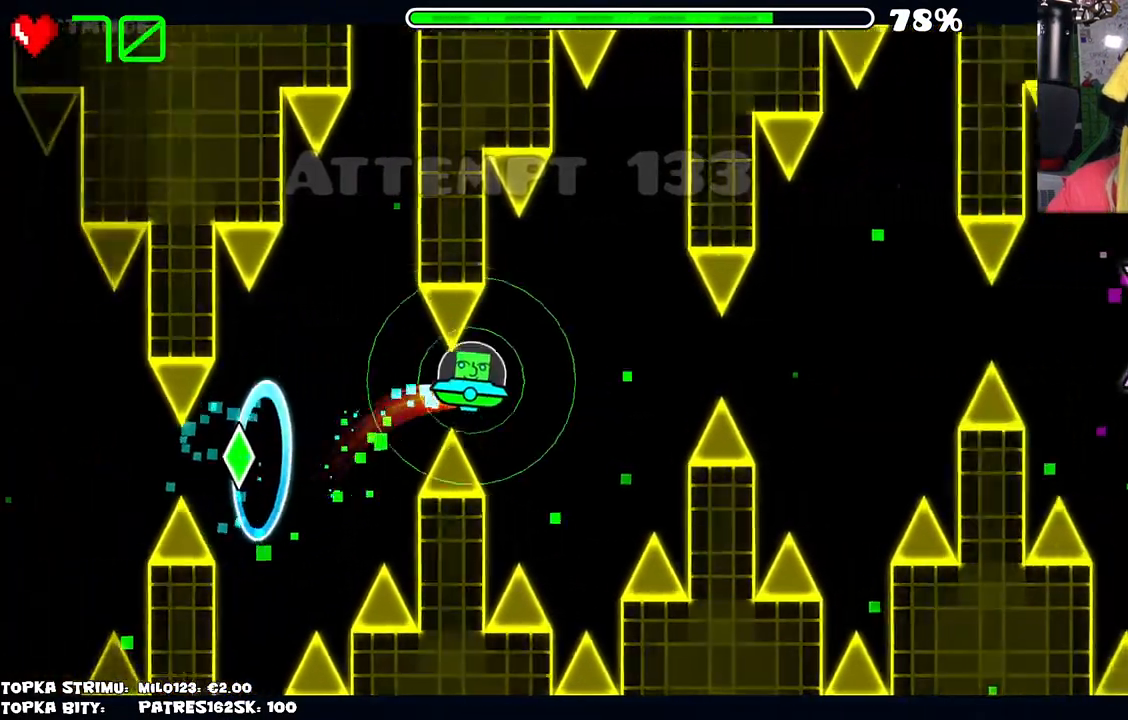
{"keys": [], "mouse": [], "events": [[334, "mouse_left", "down"], [434, "mouse_left", "up"]]}
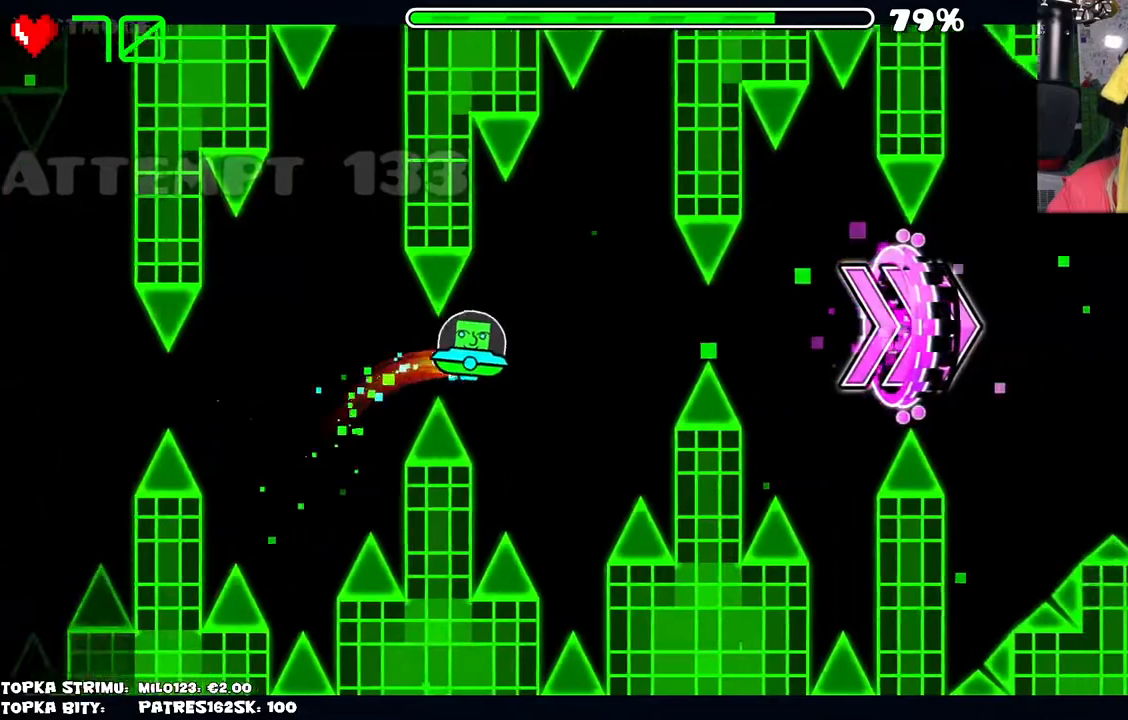
{"keys": [], "mouse": [], "events": [[317, "mouse_left", "down"], [400, "mouse_left", "up"]]}
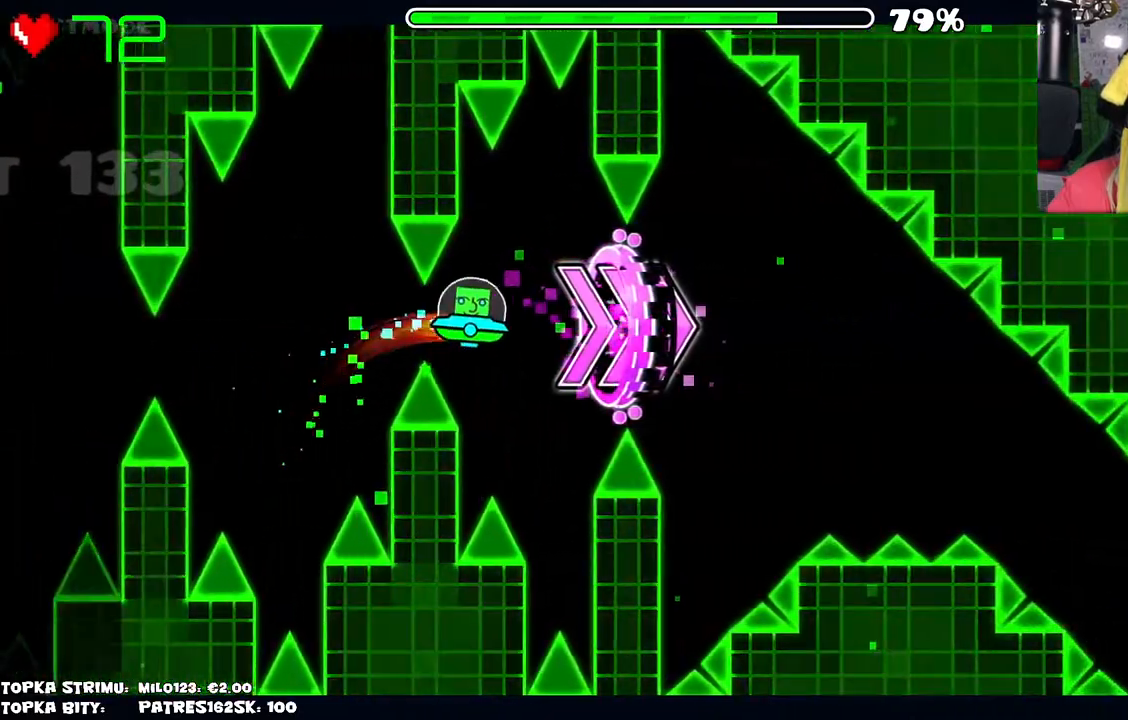
{"keys": [], "mouse": [], "events": [[317, "mouse_left", "down"], [367, "mouse_left", "up"]]}
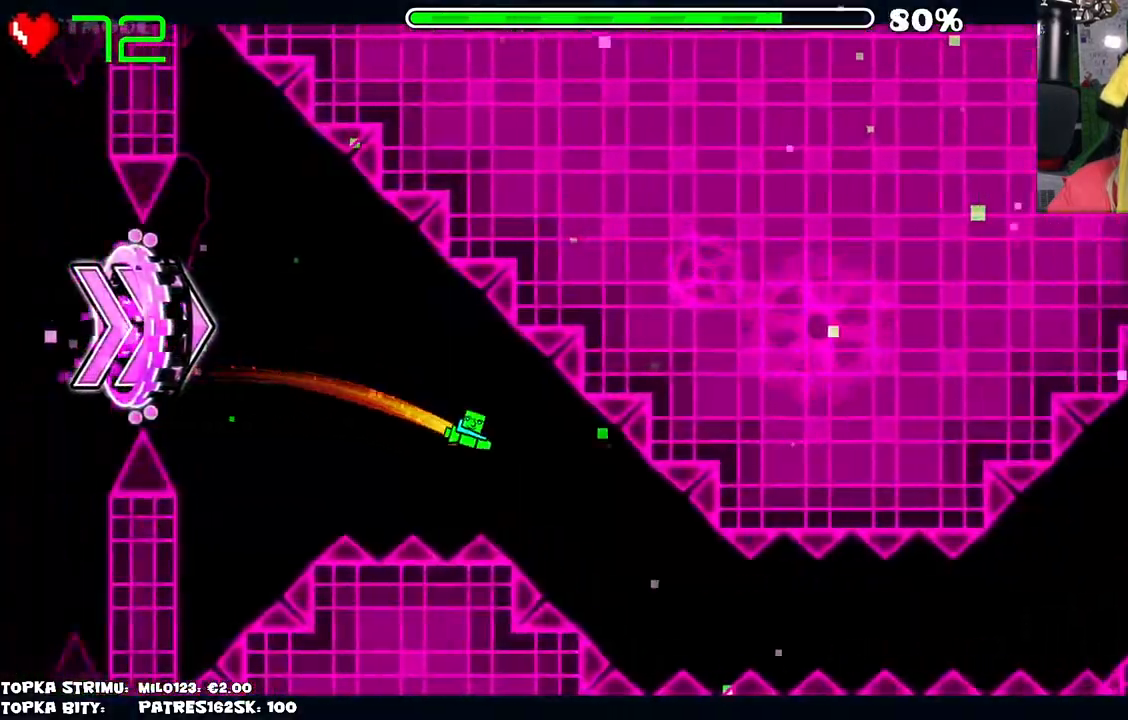
{"keys": [], "mouse": ["left"], "events": [[284, "mouse_left", "down"]]}
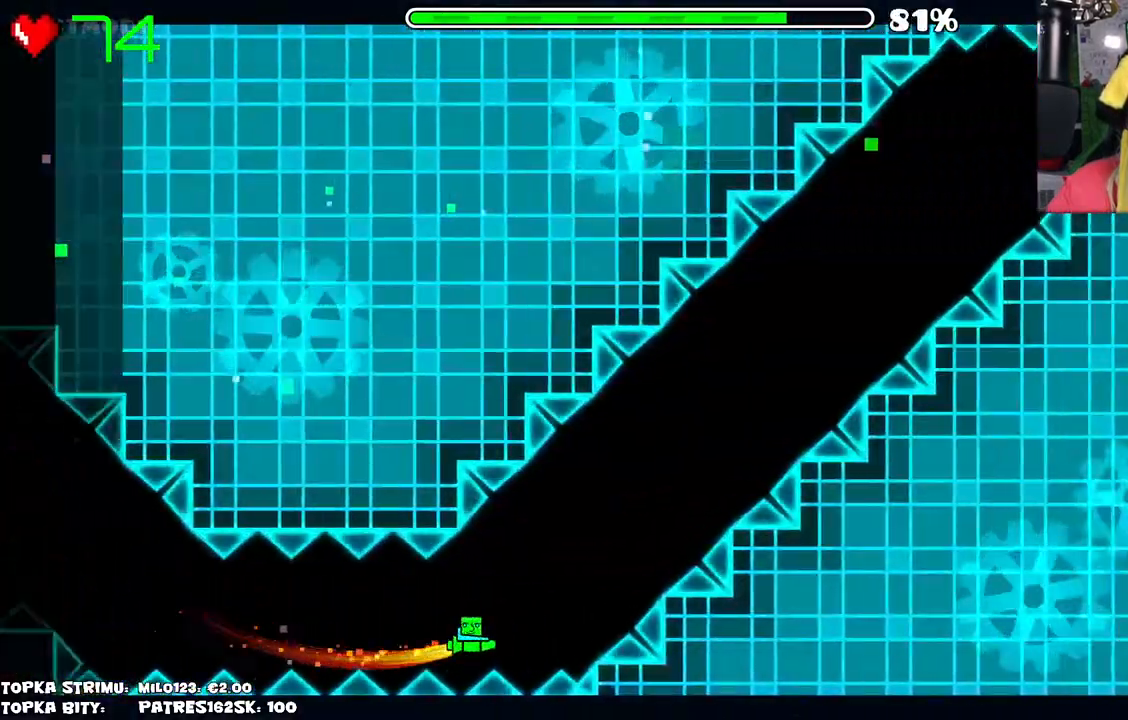
{"keys": [], "mouse": ["left"], "events": []}
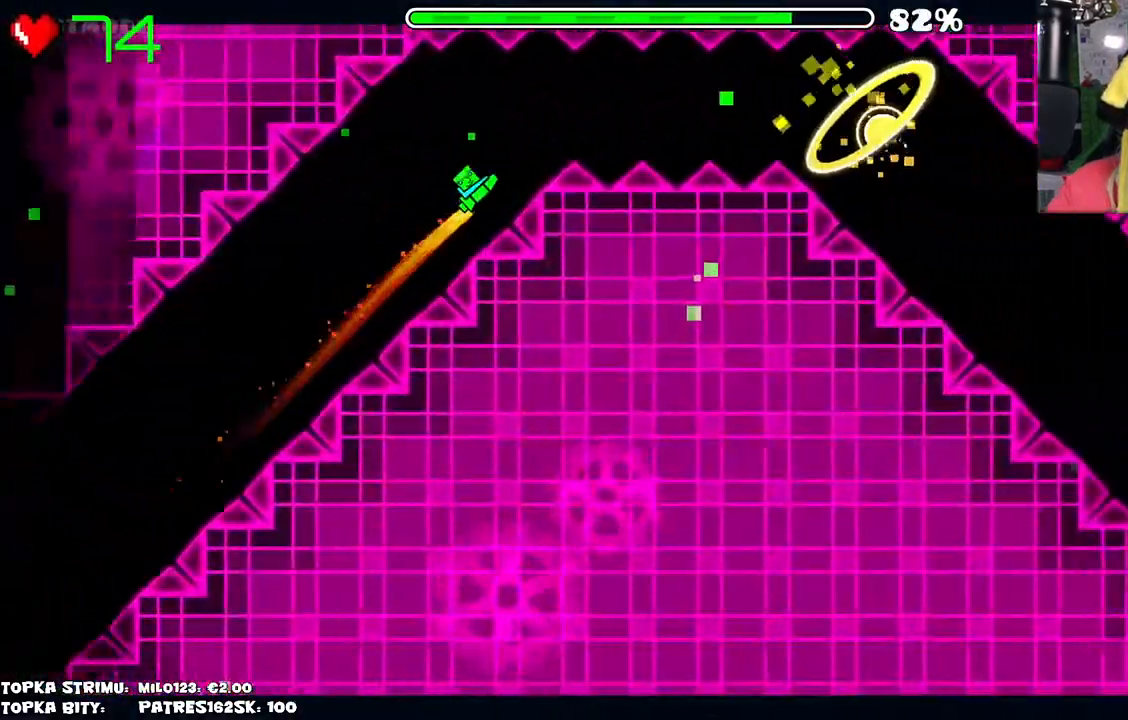
{"keys": [], "mouse": ["left"], "events": [[34, "mouse_left", "up"], [500, "mouse_left", "down"]]}
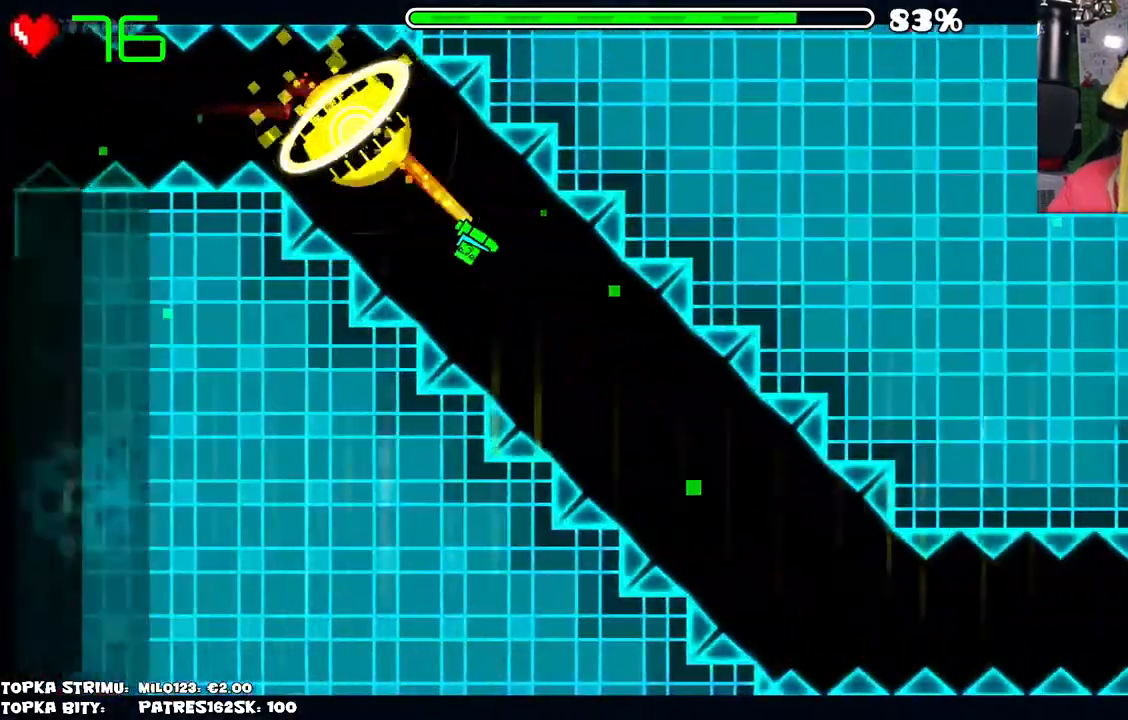
{"keys": [], "mouse": [], "events": [[284, "mouse_left", "up"]]}
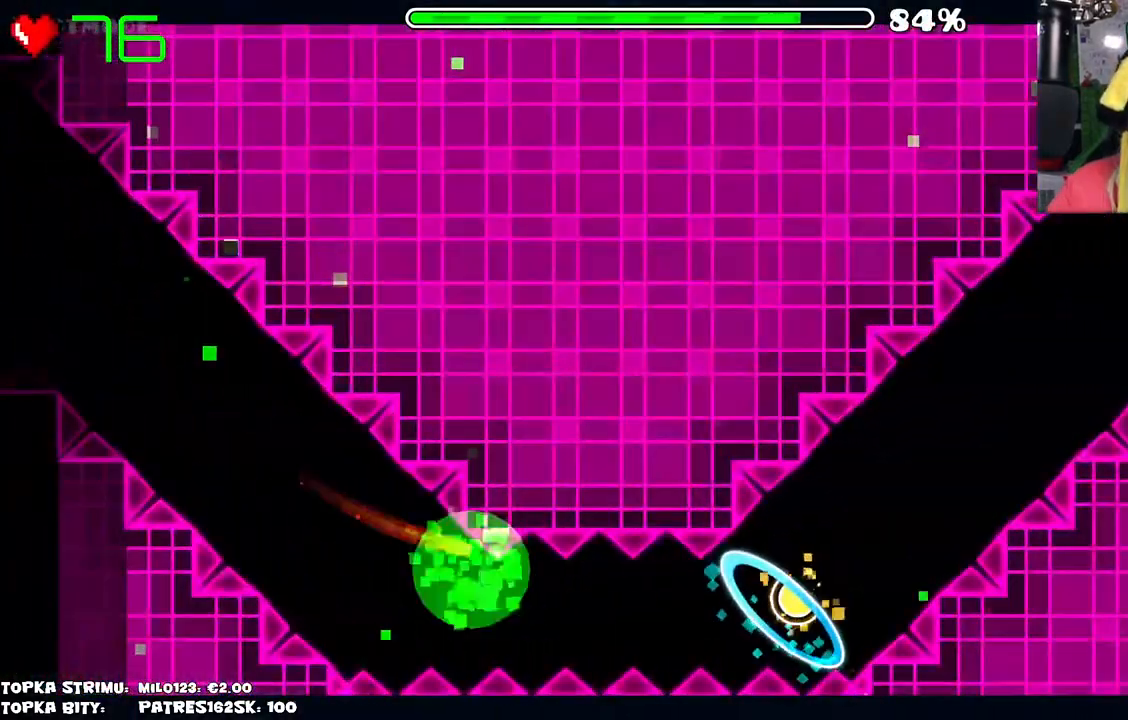
{"keys": [], "mouse": [], "events": [[17, "mouse_left", "down"], [117, "mouse_left", "up"]]}